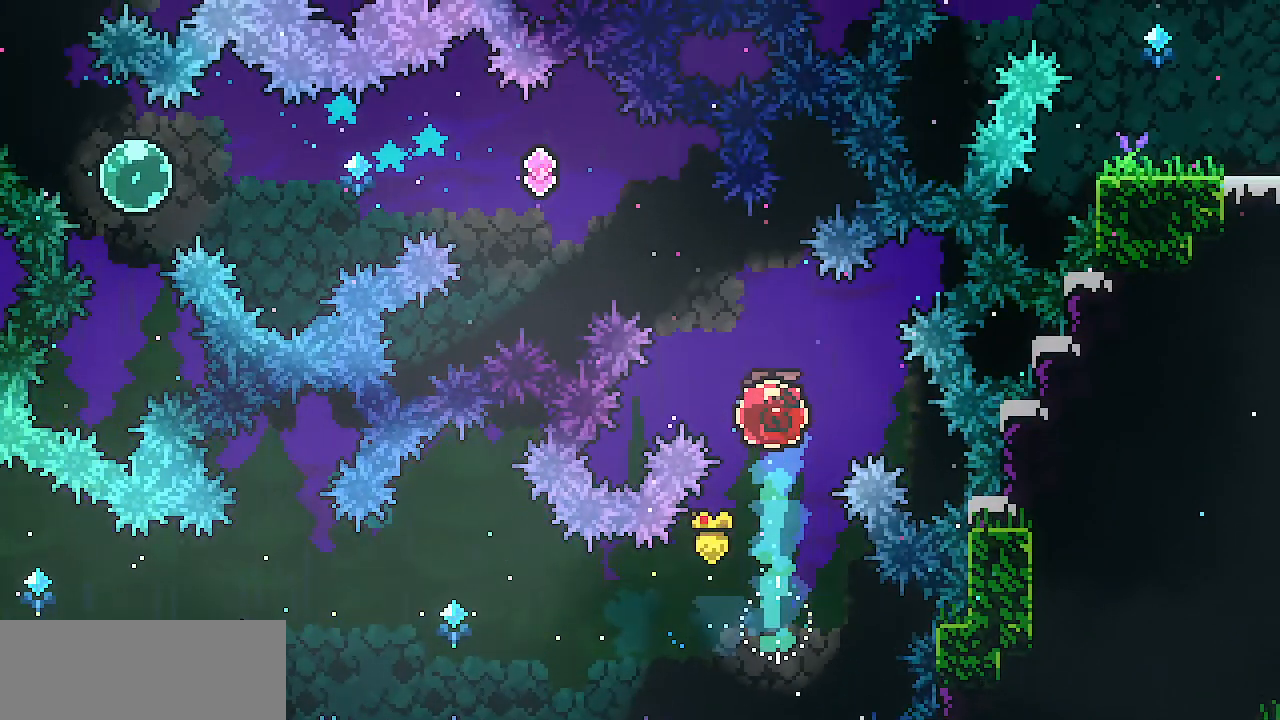
Gameplay with keyboard; each line is a JSON object with the keys held at the frame after it. "events" lists presses ("down") and releases ("up") of "c", "d", "down", "escape", "left", "return", "right", "shift", "up", "x" and "z" between this image and that frame as [ms after this image, input, new state], when the widget could be followed in between. No other keys are recorded. Mouse input is not recorded.
{"keys": ["c", "left"], "events": [[134, "c", "up"], [334, "up", "up"], [417, "c", "down"]]}
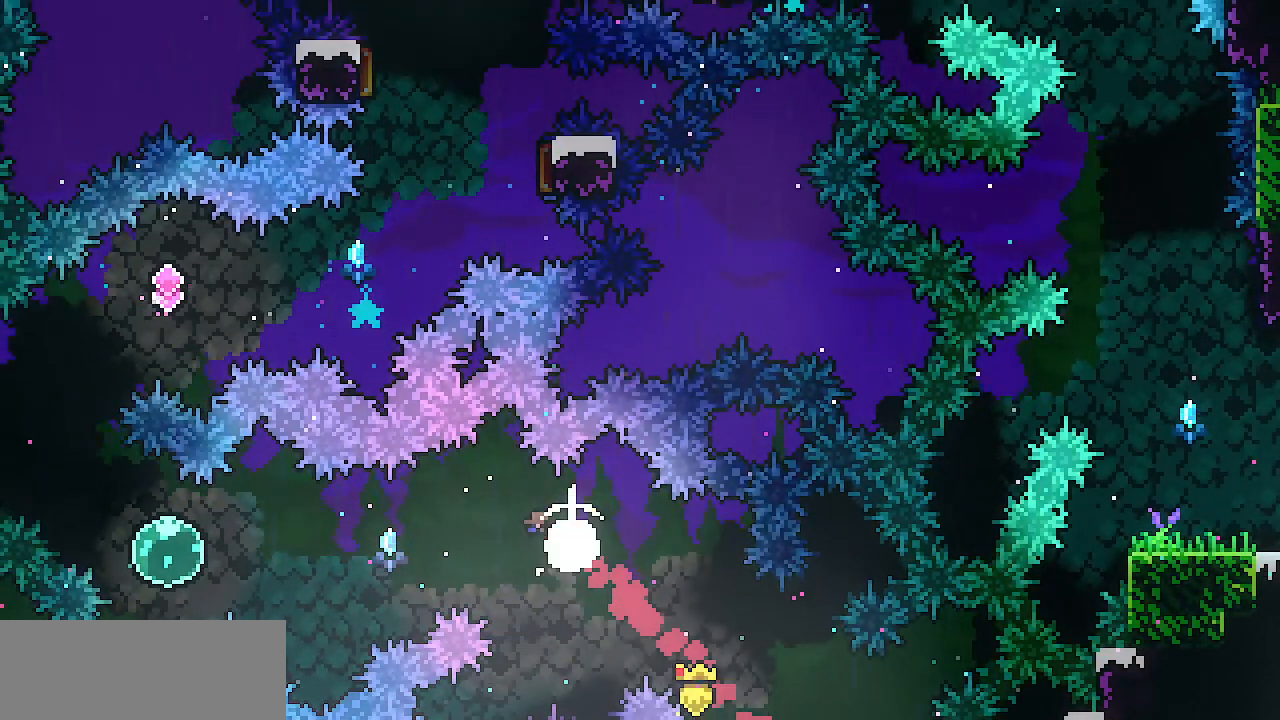
{"keys": ["left", "up"], "events": [[66, "c", "up"], [150, "c", "down"], [350, "c", "up"], [484, "up", "down"]]}
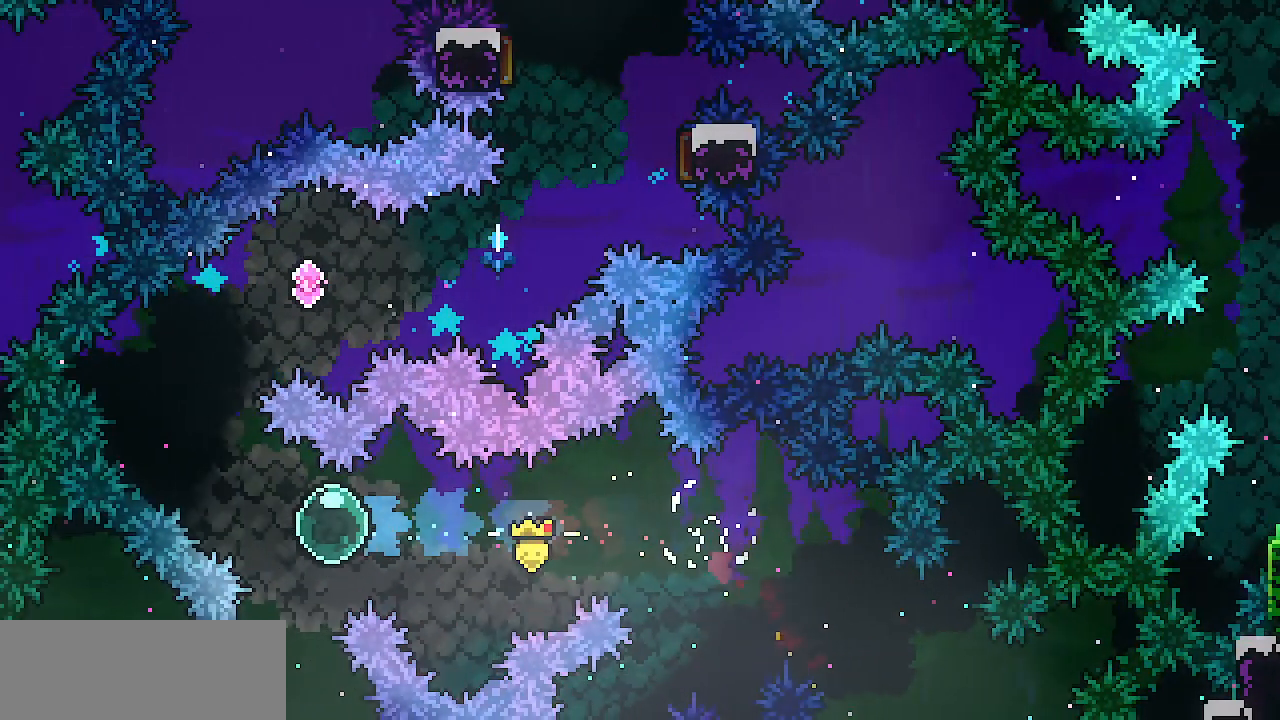
{"keys": ["right", "up"], "events": [[34, "c", "down"], [167, "c", "up"], [317, "c", "down"], [317, "left", "up"], [317, "right", "down"], [451, "c", "up"]]}
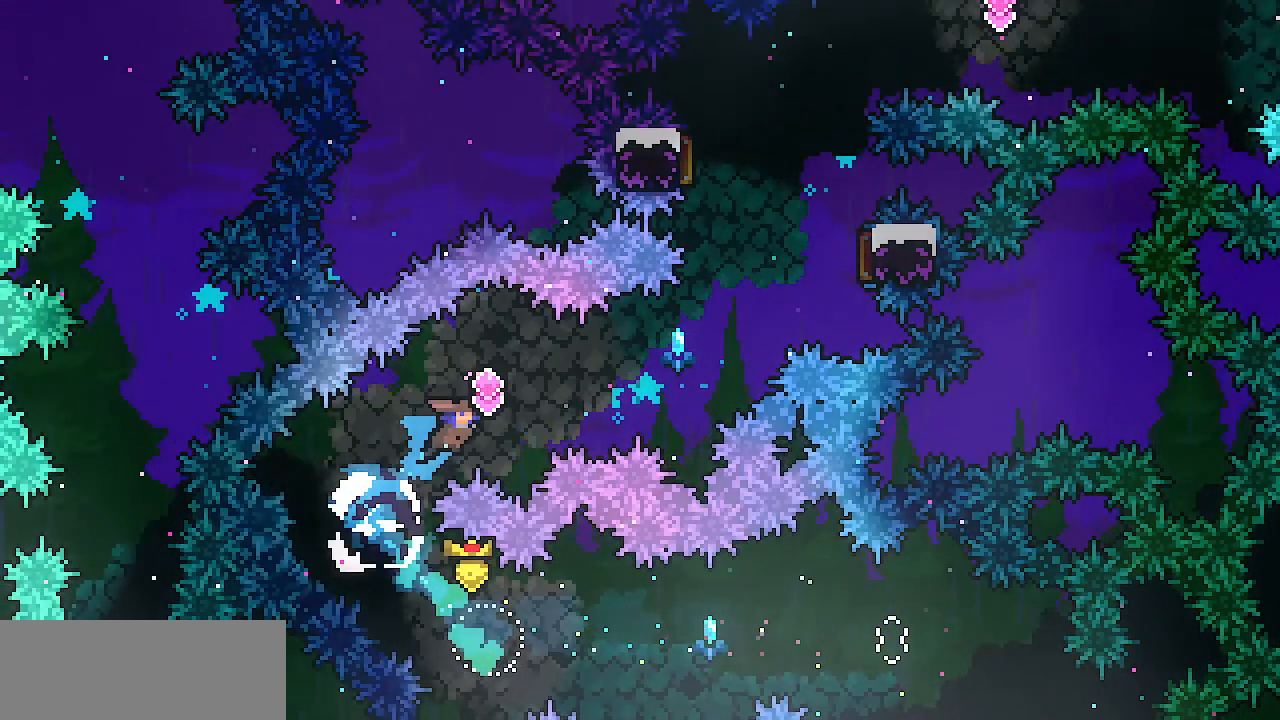
{"keys": ["c", "right", "up"], "events": [[50, "up", "up"], [183, "c", "down"], [317, "c", "up"], [367, "up", "down"], [417, "c", "down"]]}
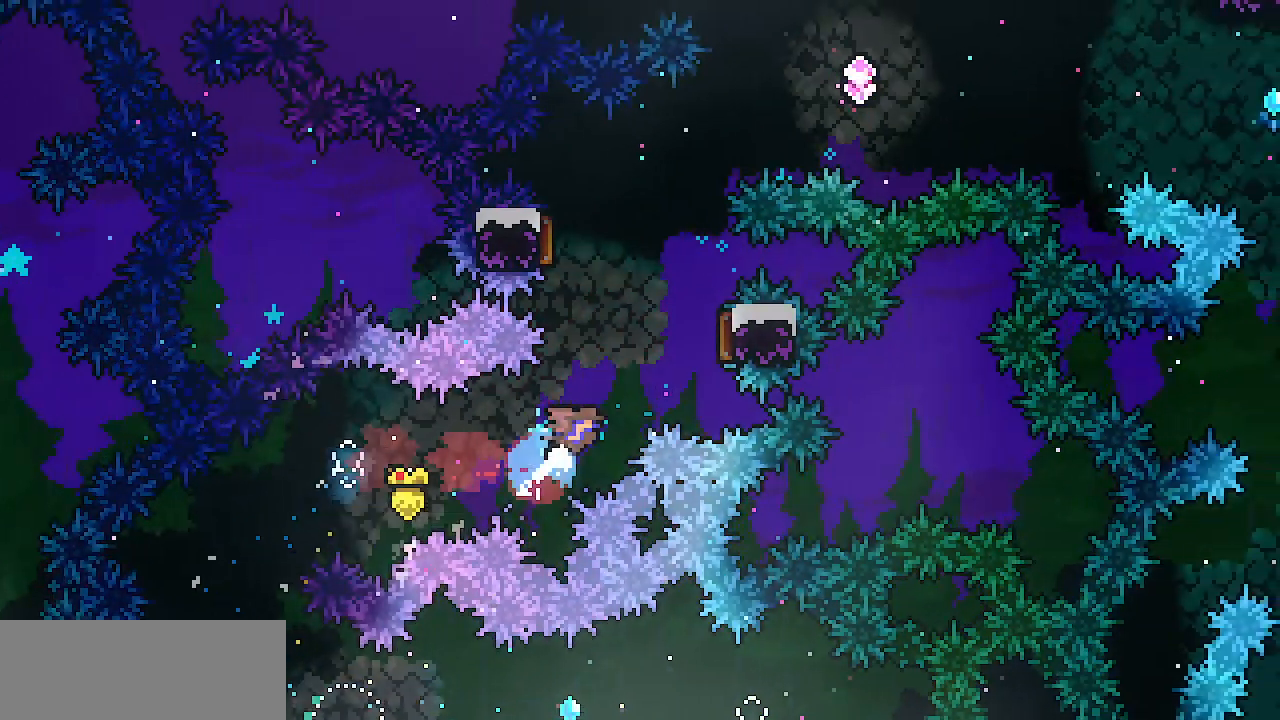
{"keys": ["left", "right"], "events": [[67, "c", "up"], [150, "up", "up"], [250, "left", "down"], [301, "right", "up"], [484, "right", "down"]]}
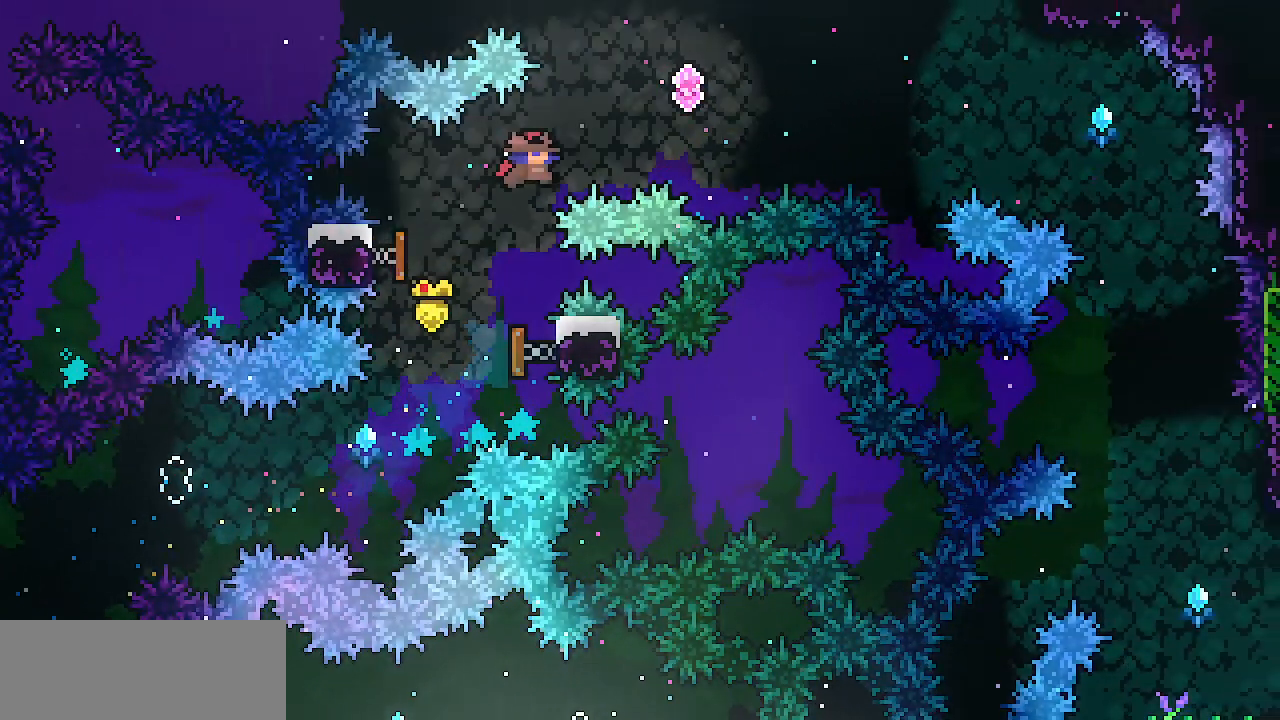
{"keys": ["c", "right"], "events": [[33, "left", "up"], [267, "c", "down"], [400, "c", "up"], [500, "c", "down"]]}
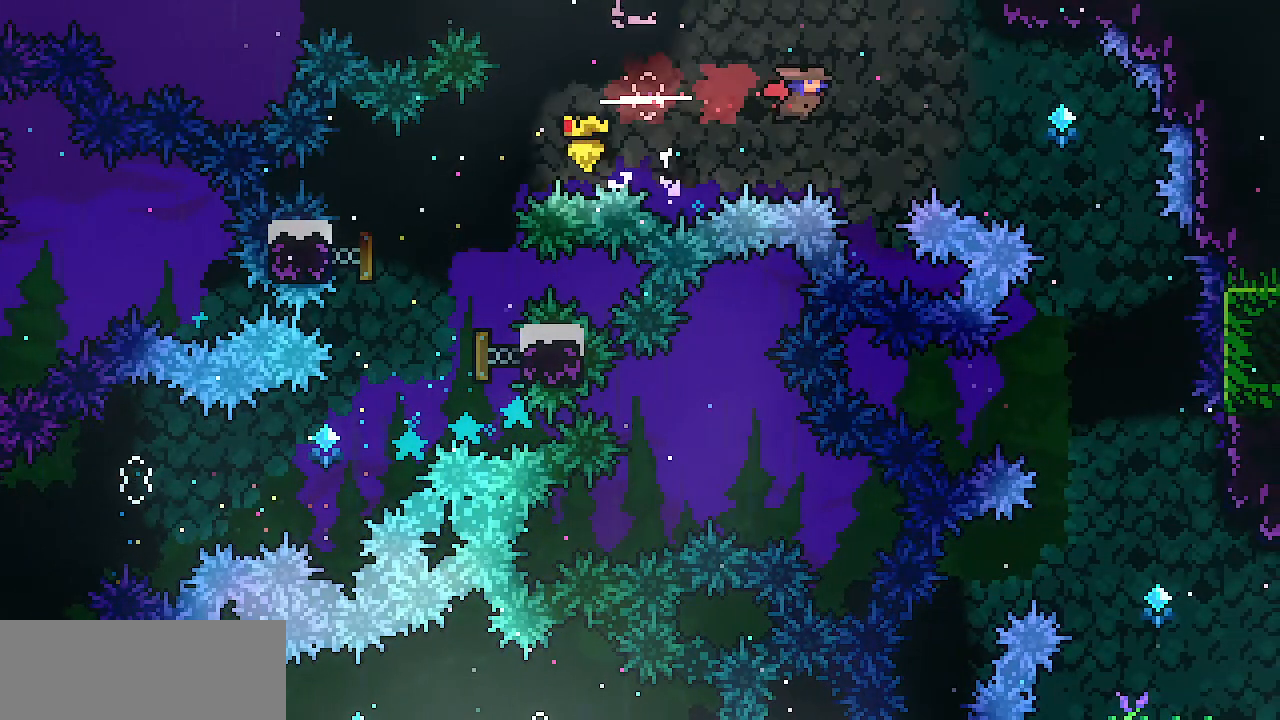
{"keys": ["down", "right"], "events": [[134, "c", "up"], [284, "down", "down"]]}
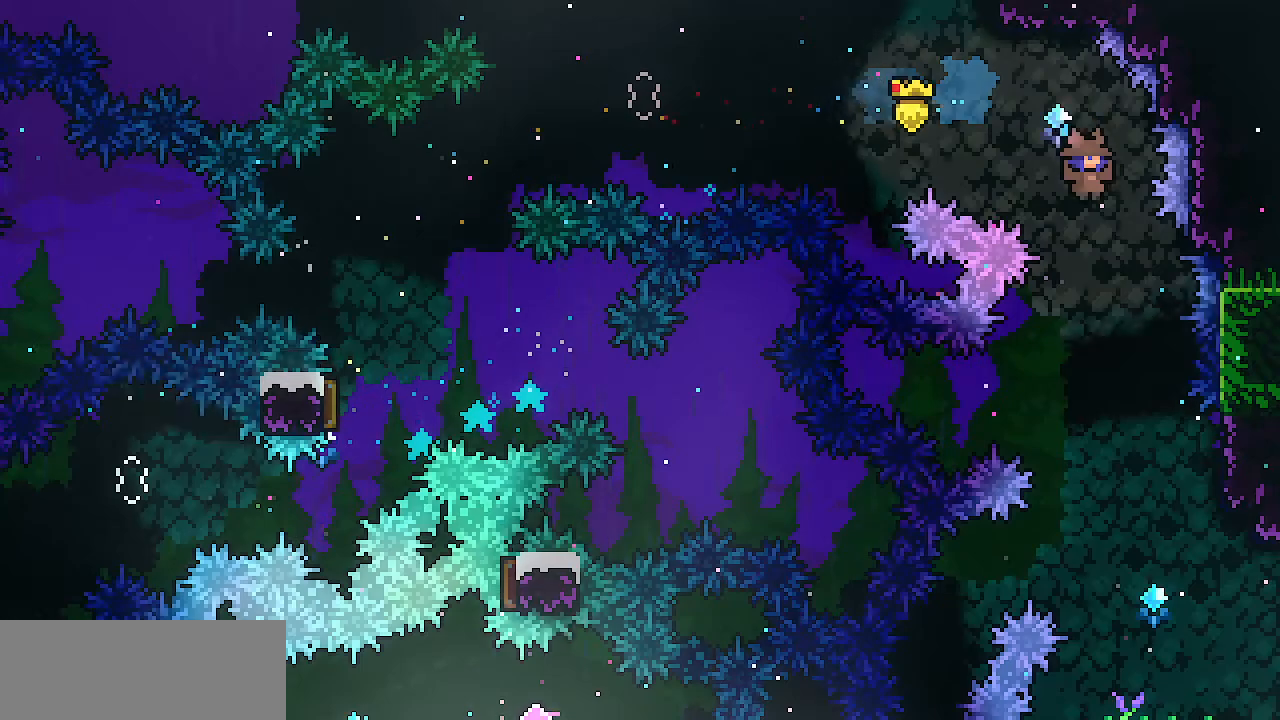
{"keys": ["right"], "events": [[16, "right", "up"], [150, "right", "down"], [383, "down", "up"]]}
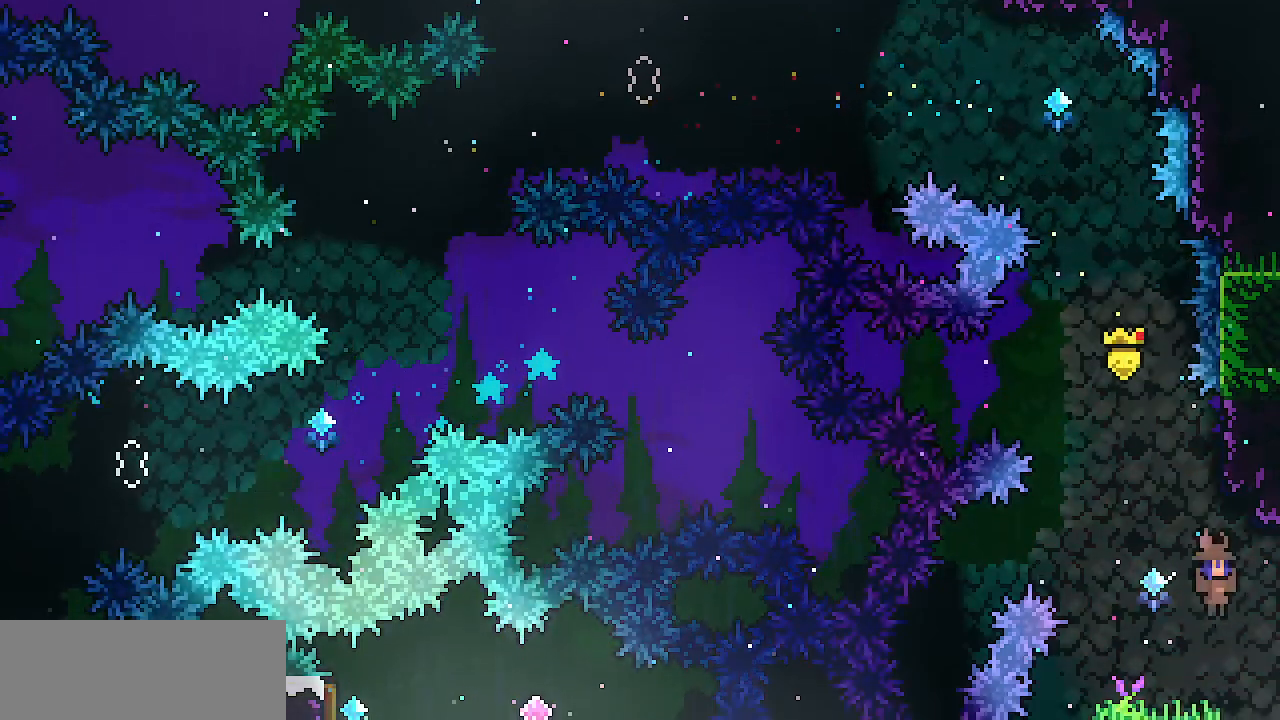
{"keys": ["right"], "events": []}
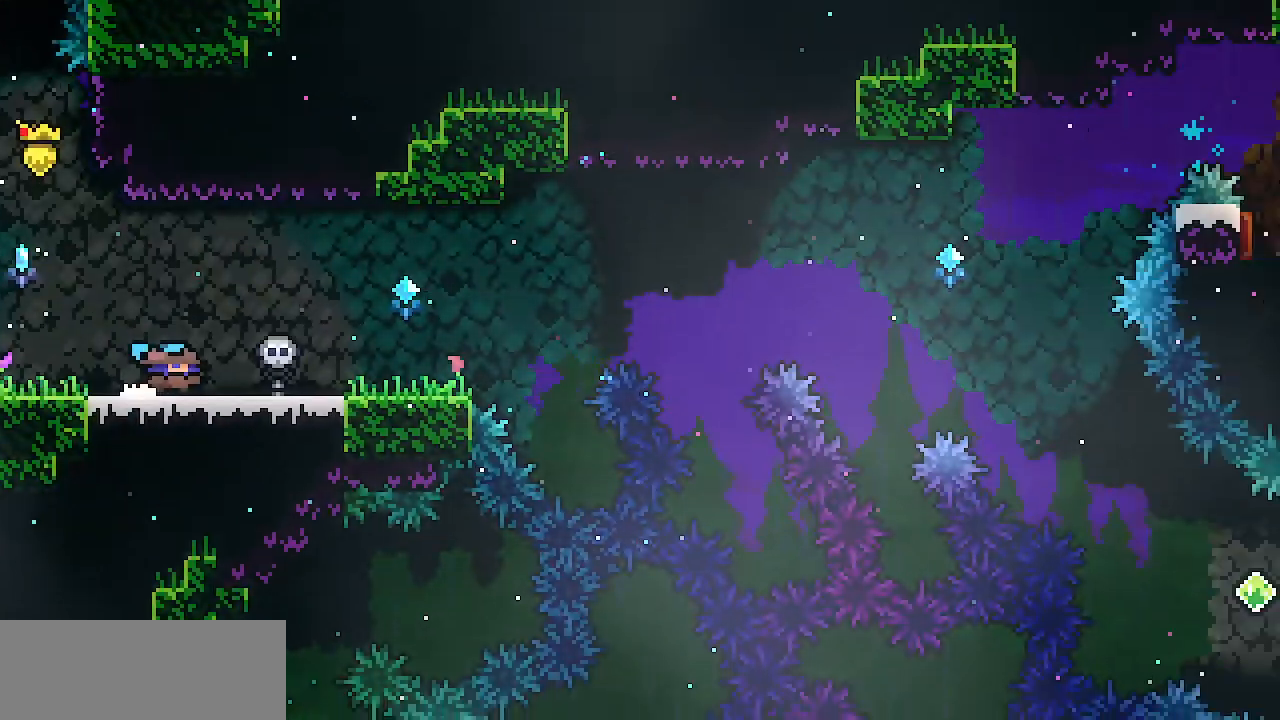
{"keys": ["right"], "events": []}
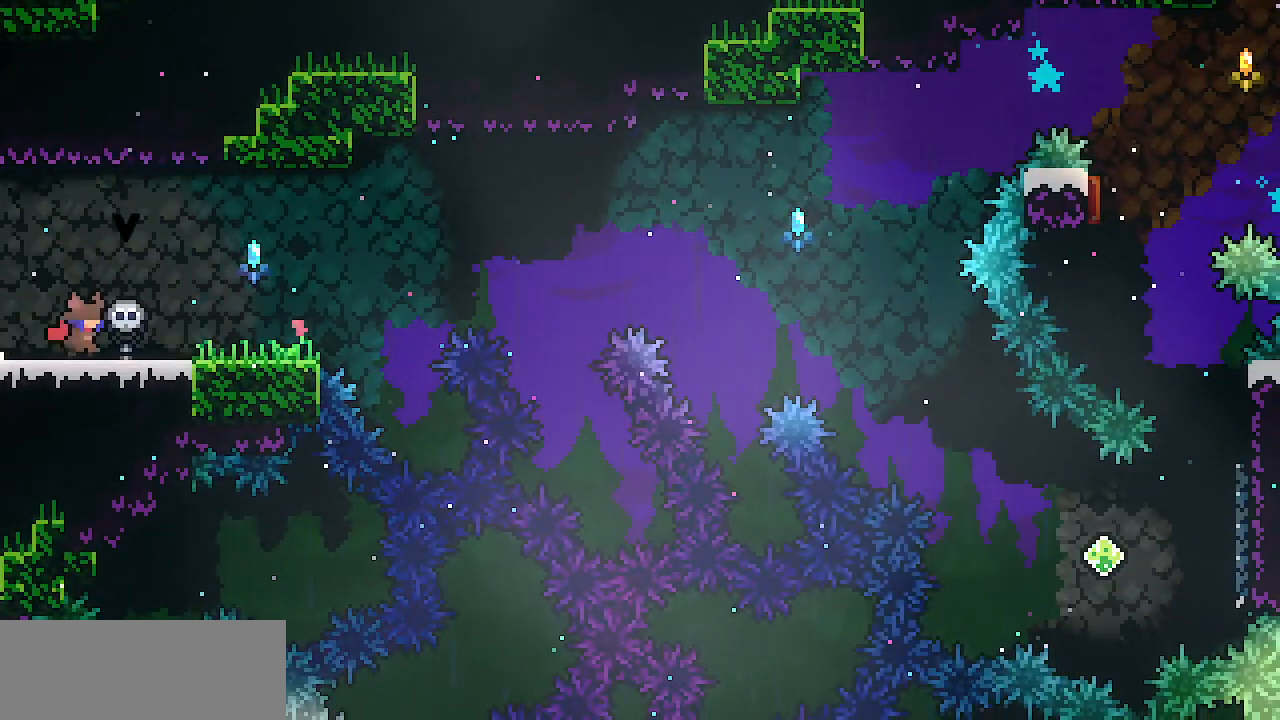
{"keys": ["down", "right"], "events": [[384, "right", "up"], [484, "down", "down"], [484, "right", "down"]]}
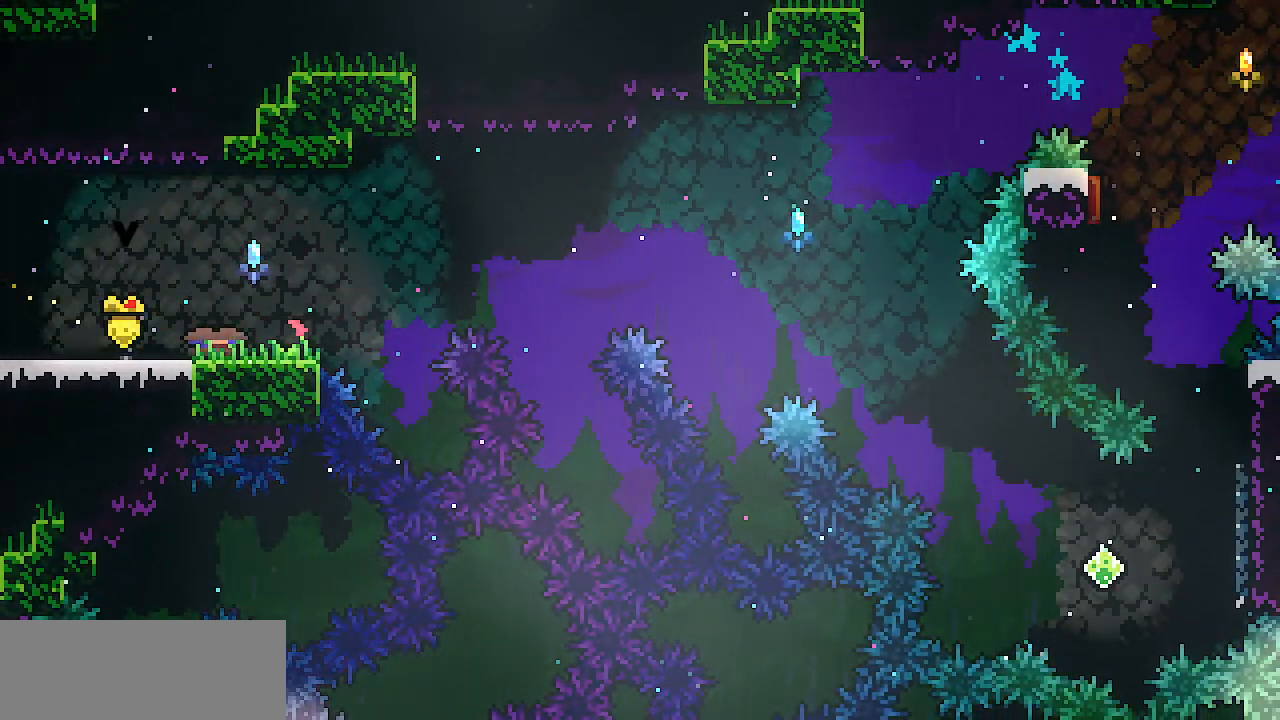
{"keys": ["right", "z"], "events": [[33, "c", "down"], [133, "c", "up"], [234, "down", "up"], [234, "z", "down"]]}
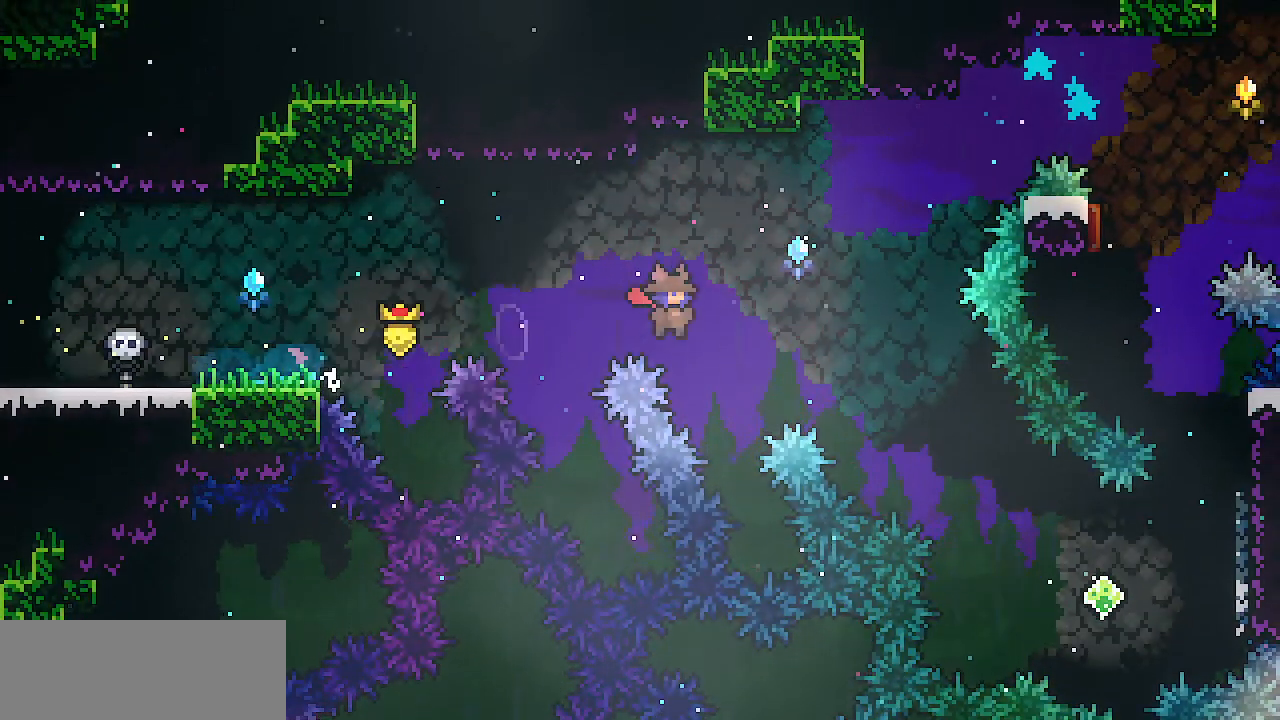
{"keys": ["right"], "events": [[433, "z", "up"]]}
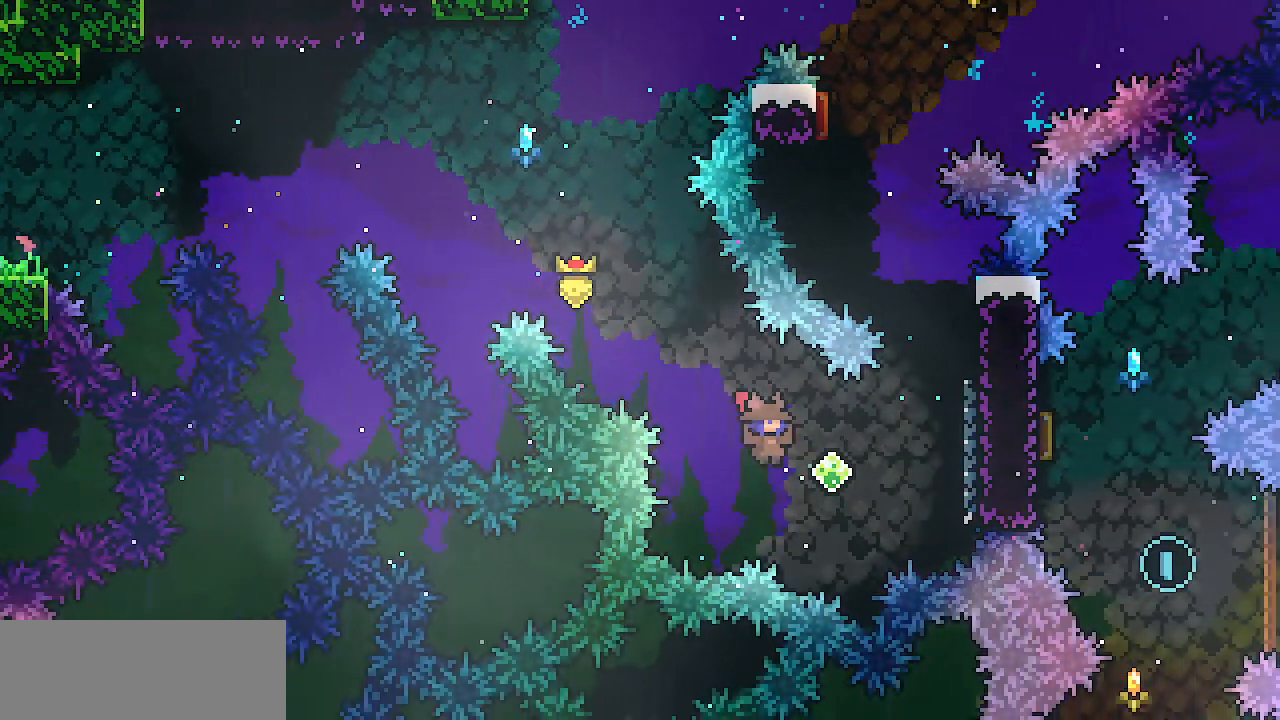
{"keys": ["c", "up"], "events": [[67, "c", "down"], [217, "c", "up"], [350, "right", "up"], [350, "up", "down"], [384, "c", "down"]]}
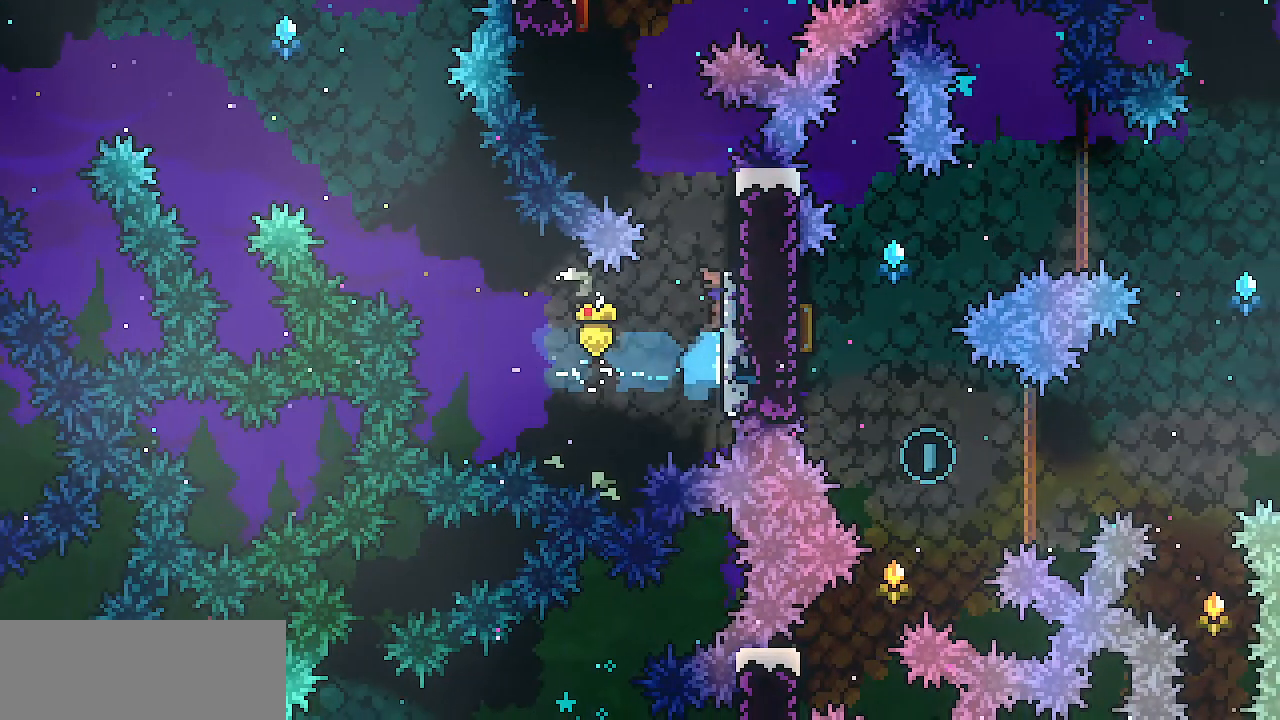
{"keys": ["up", "z"], "events": [[33, "c", "up"], [133, "up", "up"], [133, "z", "down"], [300, "left", "down"], [467, "left", "up"], [467, "up", "down"]]}
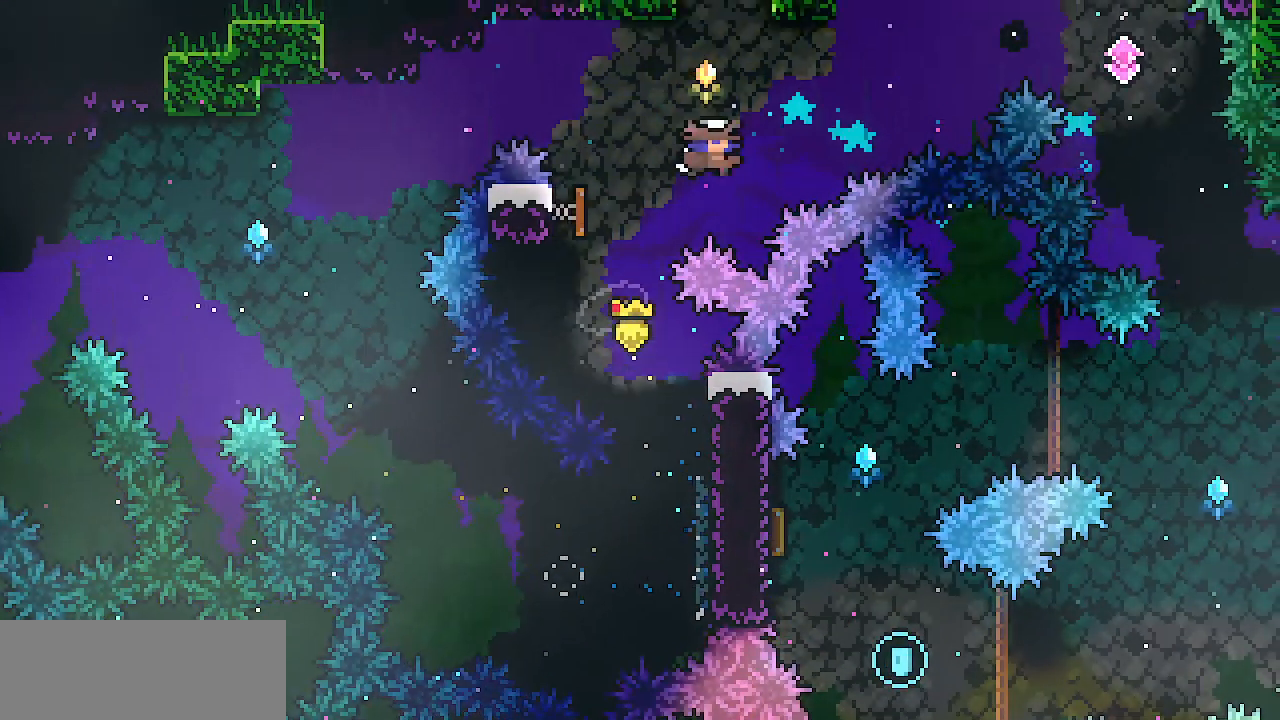
{"keys": ["right", "x"], "events": [[17, "z", "up"], [50, "c", "down"], [150, "c", "up"], [284, "right", "down"], [284, "x", "down"], [334, "up", "up"]]}
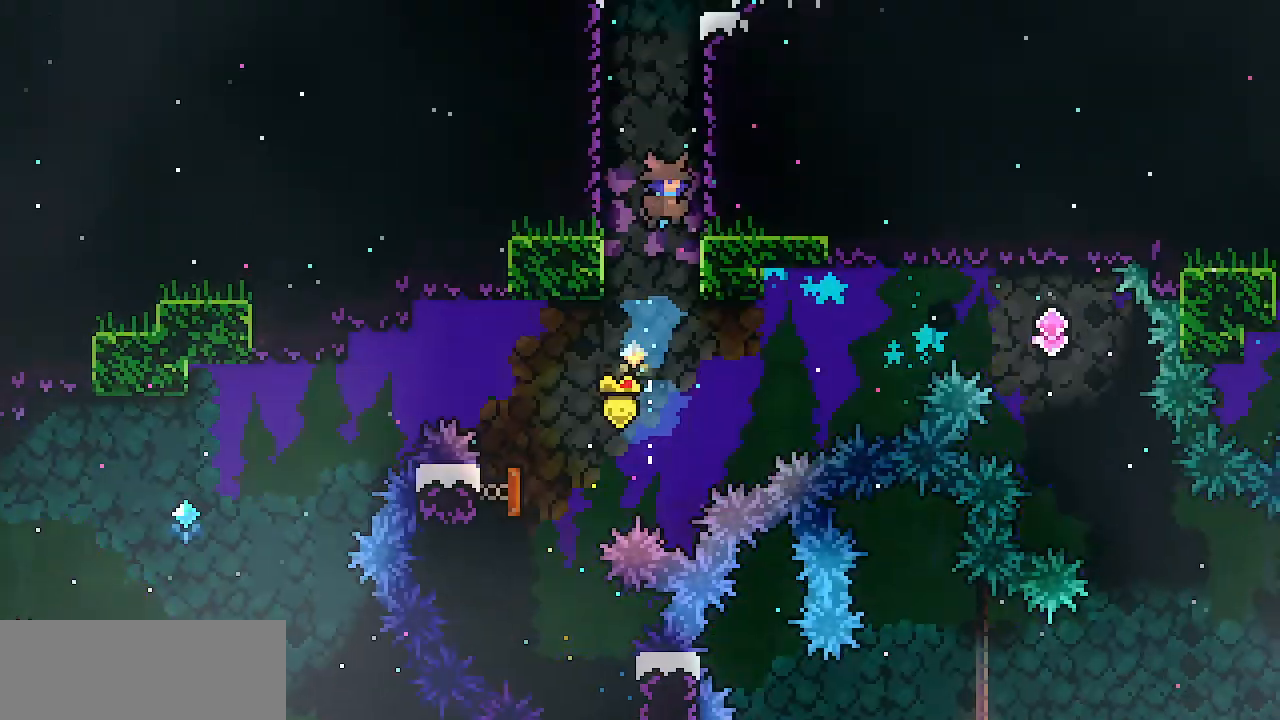
{"keys": ["right", "x"], "events": []}
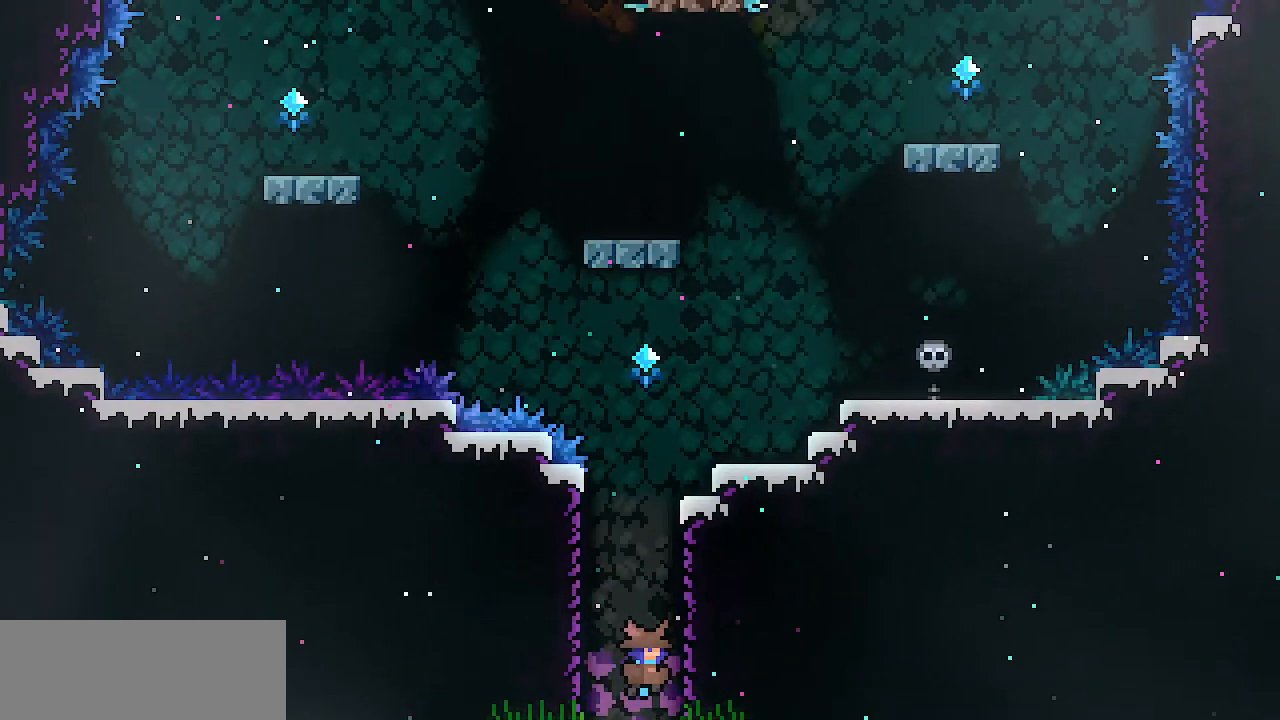
{"keys": ["right", "x", "z"], "events": [[234, "z", "down"], [367, "z", "up"], [417, "z", "down"]]}
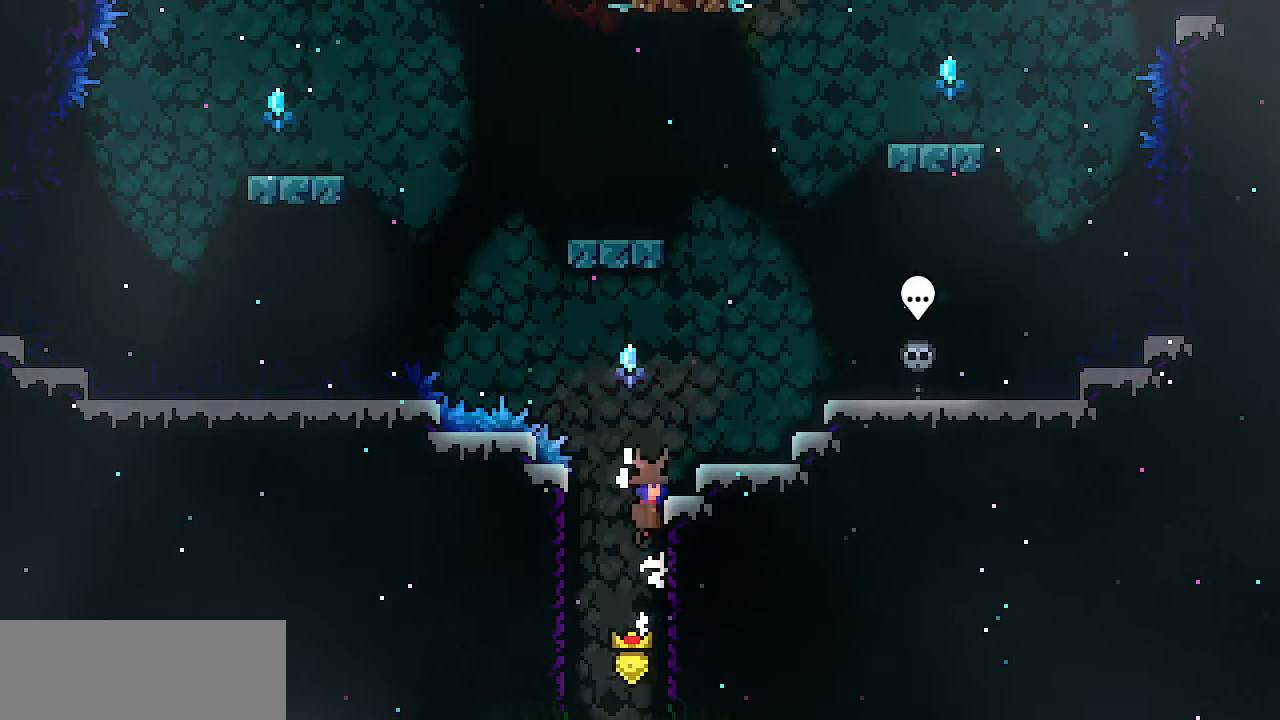
{"keys": ["right", "x", "z"], "events": [[233, "z", "up"], [333, "z", "down"]]}
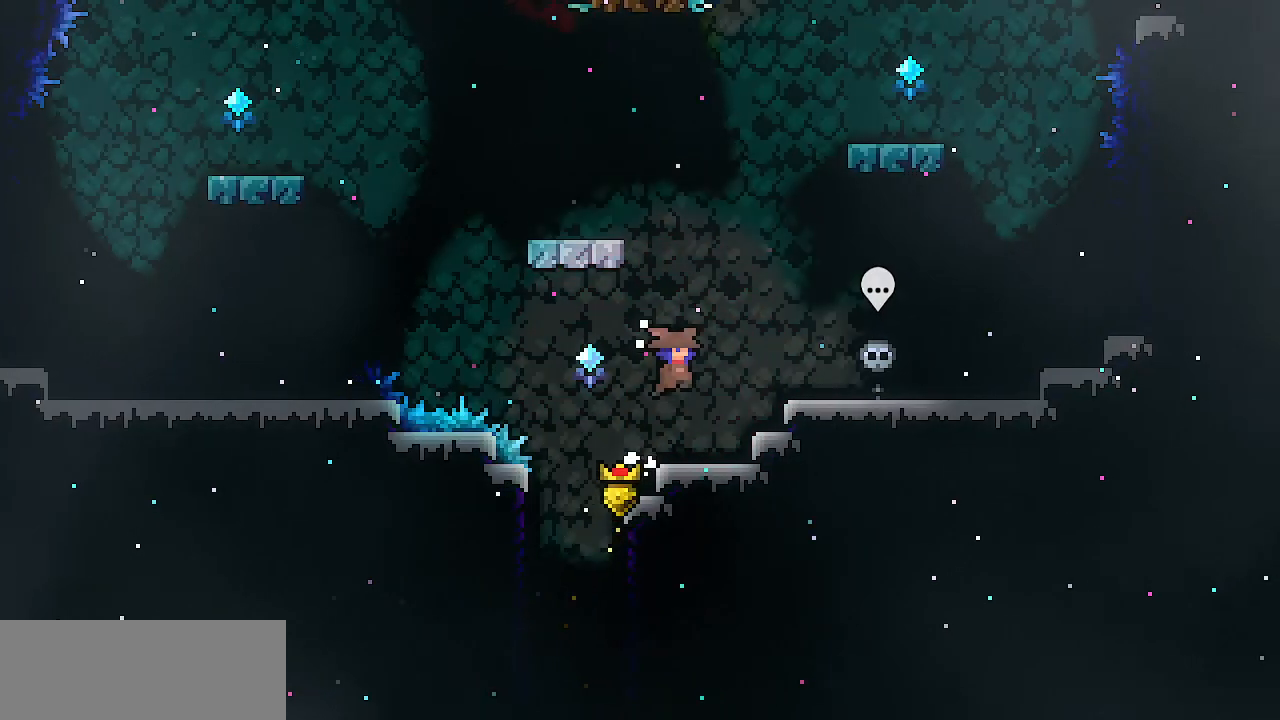
{"keys": [], "events": [[217, "z", "up"], [300, "right", "up"], [350, "x", "up"]]}
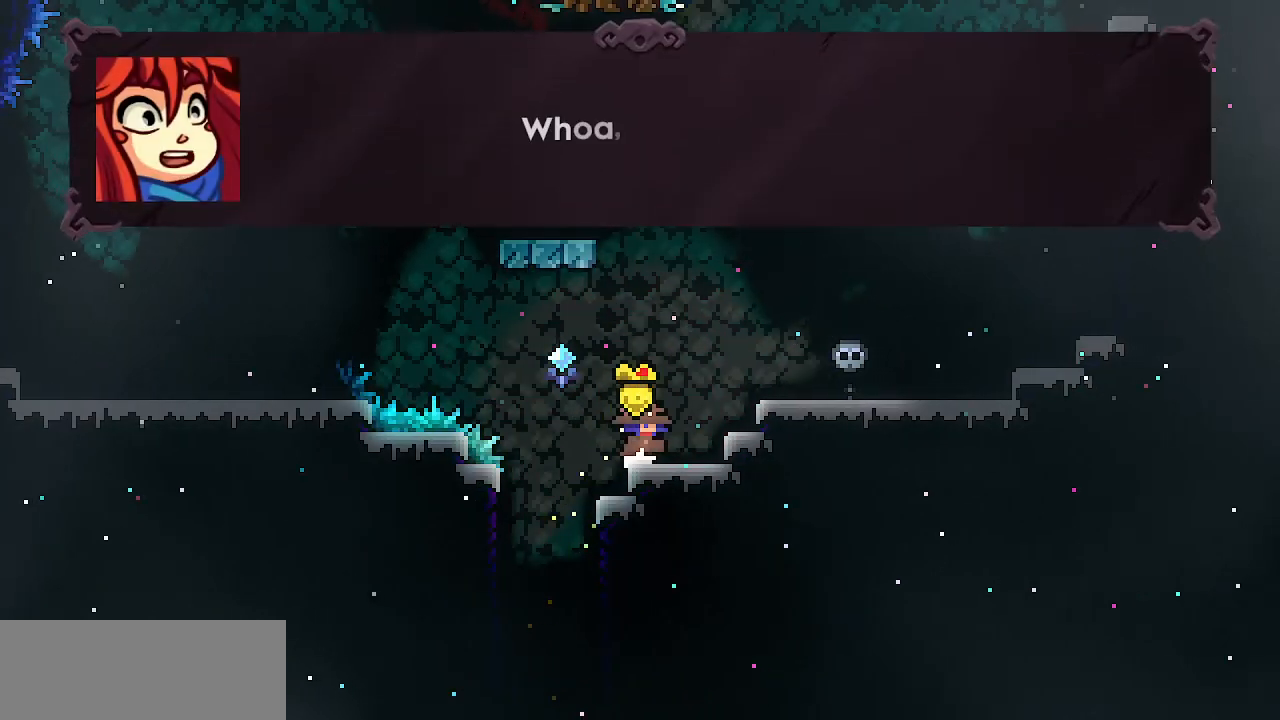
{"keys": [], "events": [[33, "escape", "down"], [133, "down", "down"], [133, "escape", "up"], [233, "down", "up"], [233, "return", "down"], [317, "return", "up"]]}
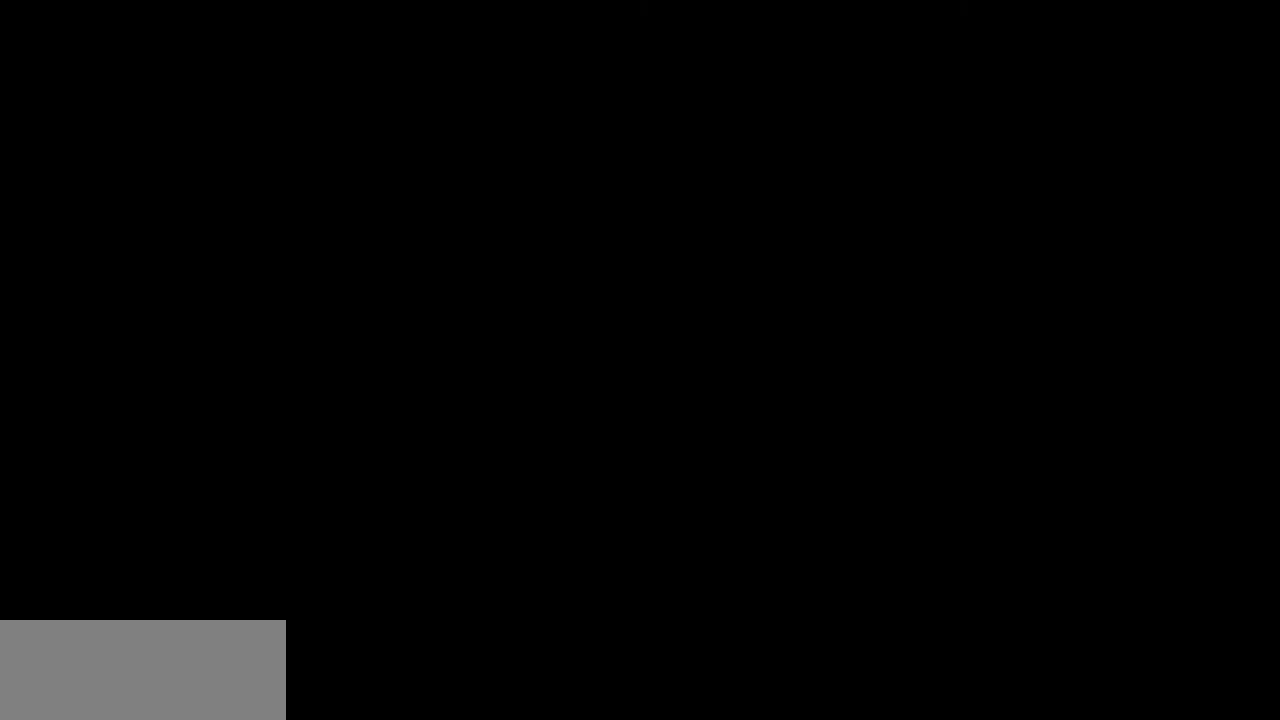
{"keys": ["right"], "events": [[200, "right", "down"], [334, "x", "down"], [334, "z", "down"], [467, "x", "up"], [467, "z", "up"]]}
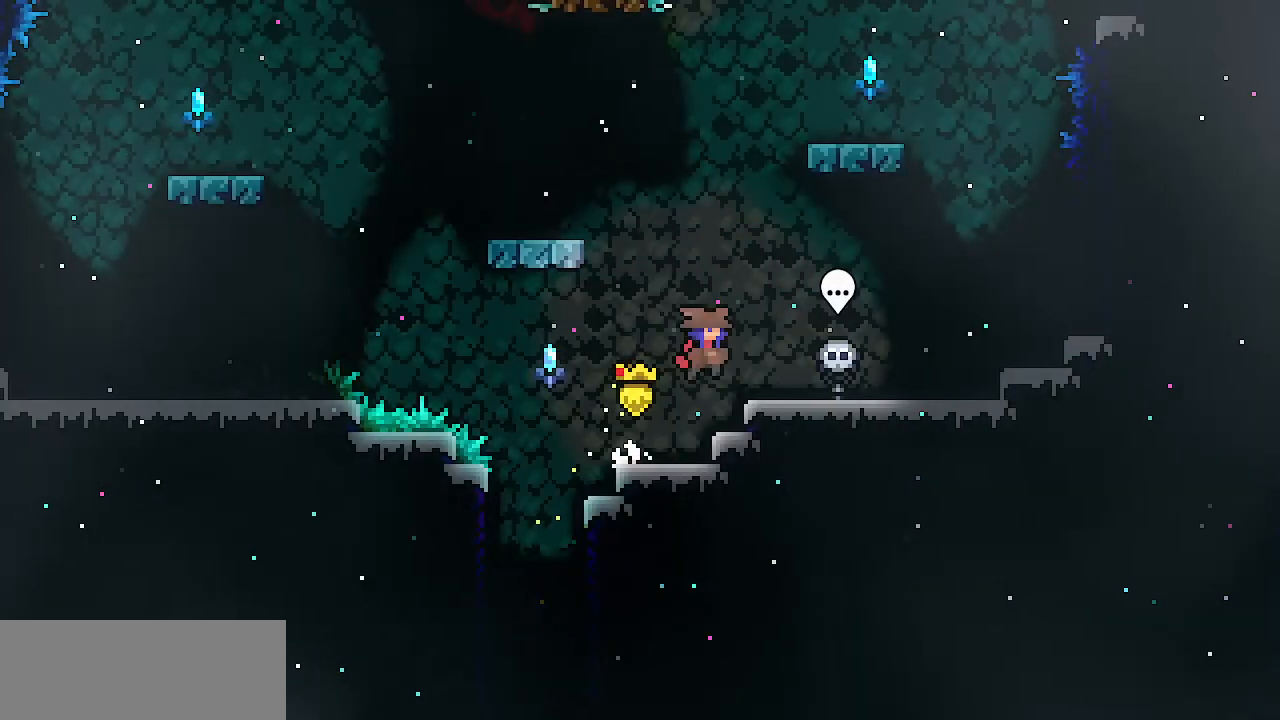
{"keys": ["c", "up"], "events": [[116, "right", "up"], [216, "z", "down"], [250, "up", "down"], [450, "z", "up"], [483, "c", "down"]]}
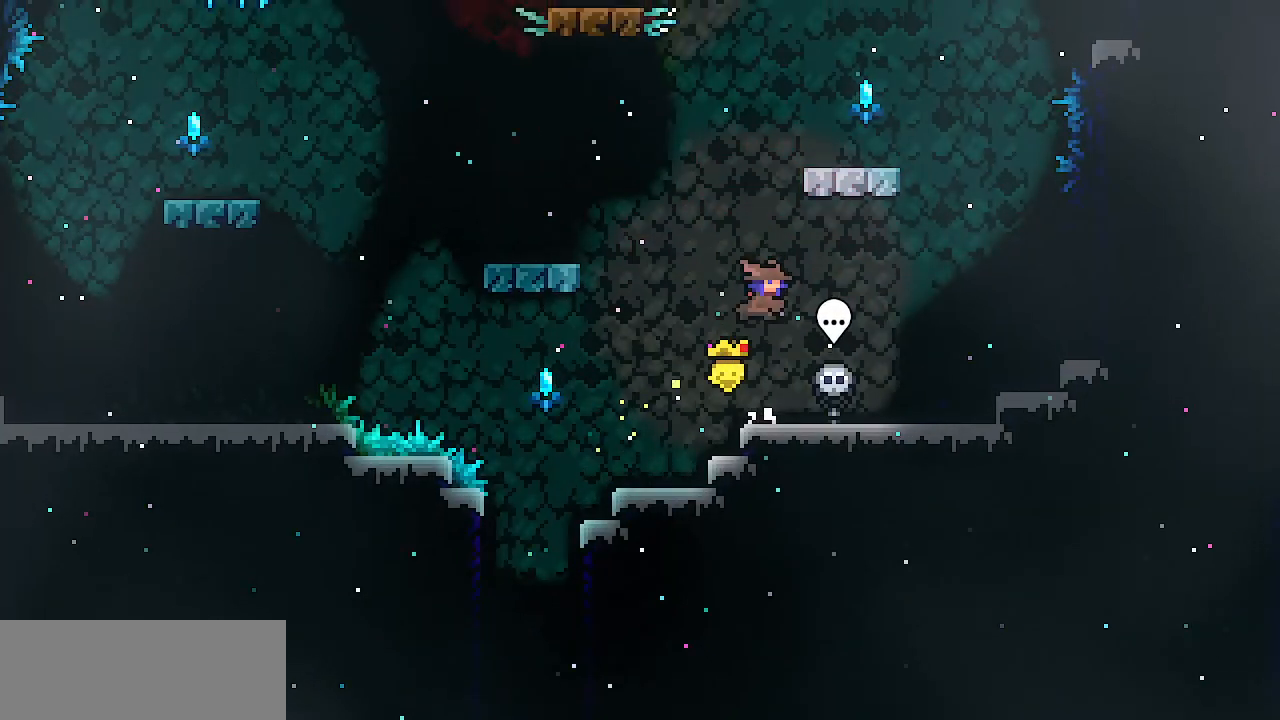
{"keys": [], "events": [[133, "c", "up"], [133, "up", "up"], [184, "right", "down"], [367, "right", "up"]]}